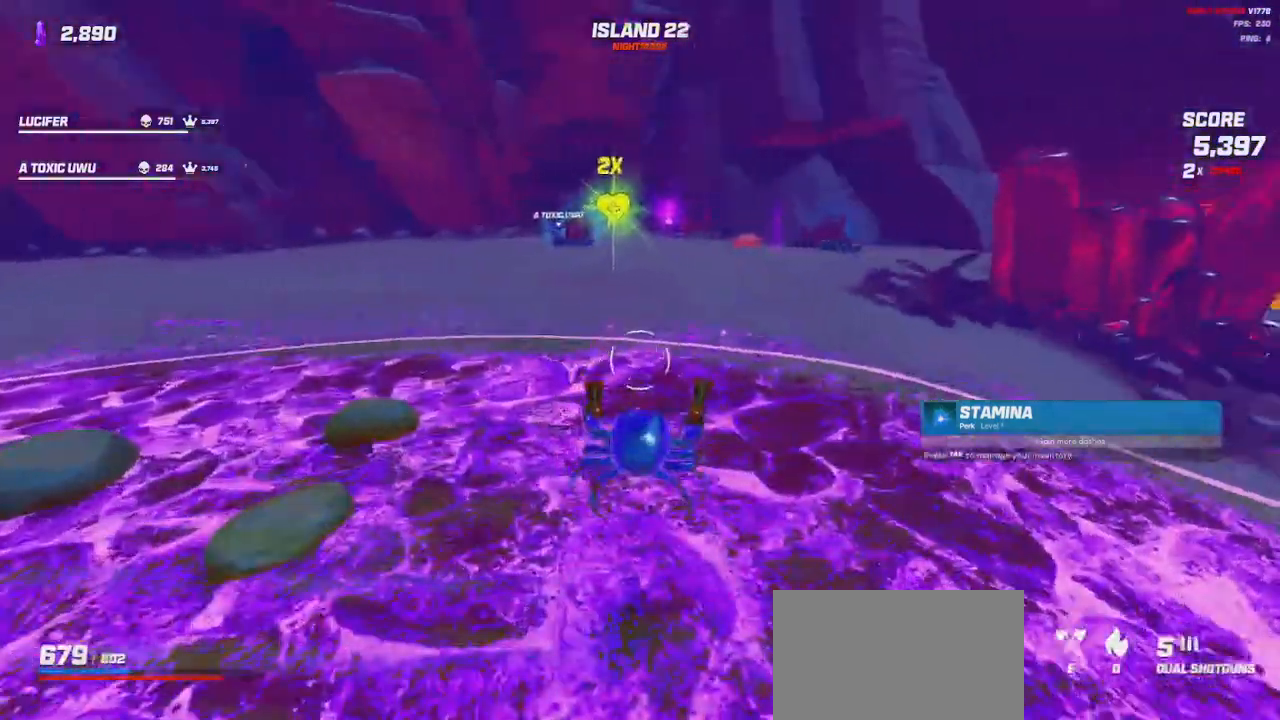
Gameplay with keyboard and mouse; each line is a JSON object with the keys and mouse buttons held at the frame after it. "events" lists presses ("down") and releases ("up") of "a", "ctrl", "d", "e", "q", "s", "shift", "space", "w", "mouse_left", "mouse_wheel", "mouse_right", "mouse_mb4" and "mouse_mb5" between this image and that frame as [ms after this image, input, new state], when the widget could be followed in between. "mouse_left", "mouse_wheel", "mouse_right", "mouse_mb4", "mouse_mb5" = the "left", "wheel", "right", "mb4", "mb5" buttons of the "mouse" list. No other keys are recorded. "wheel" means that the mouse wheel is clicked or scrolled. Mouse movement is not recorded.
{"keys": ["shift", "w"], "mouse": [], "events": [[283, "space", "down"], [433, "space", "up"]]}
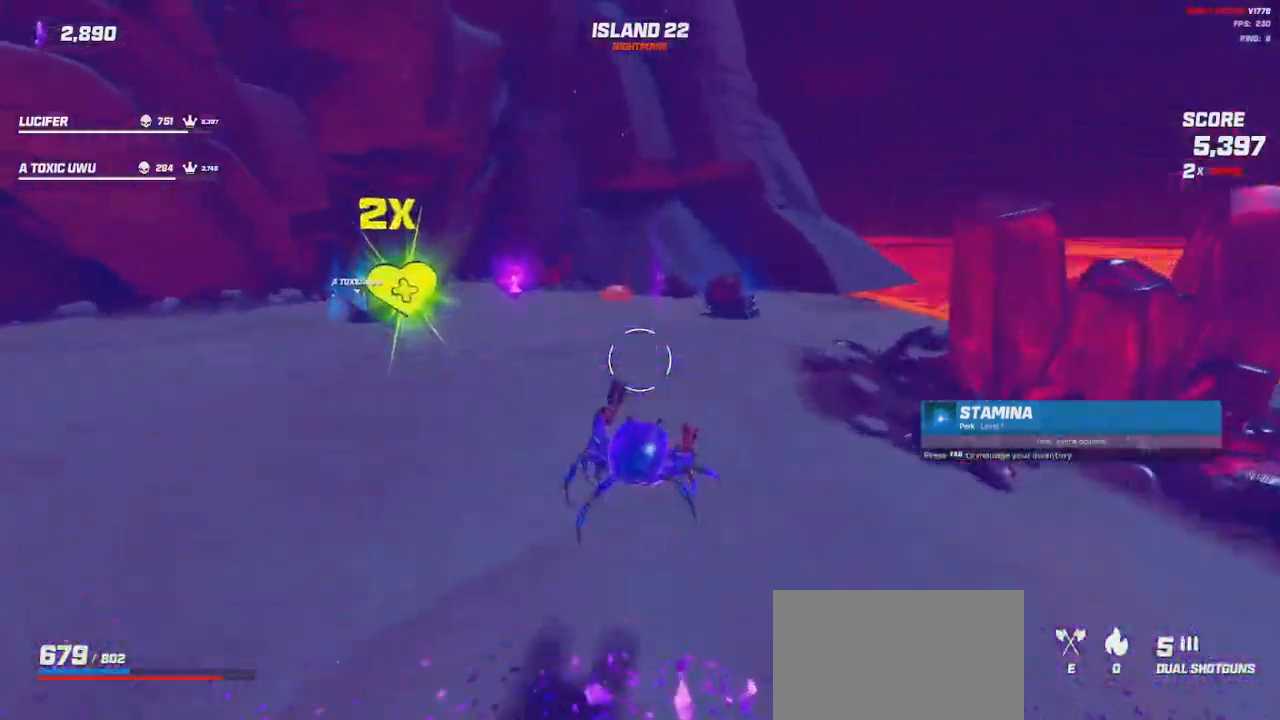
{"keys": ["d", "shift"], "mouse": [], "events": [[250, "space", "down"], [350, "space", "up"], [450, "w", "up"], [483, "d", "down"]]}
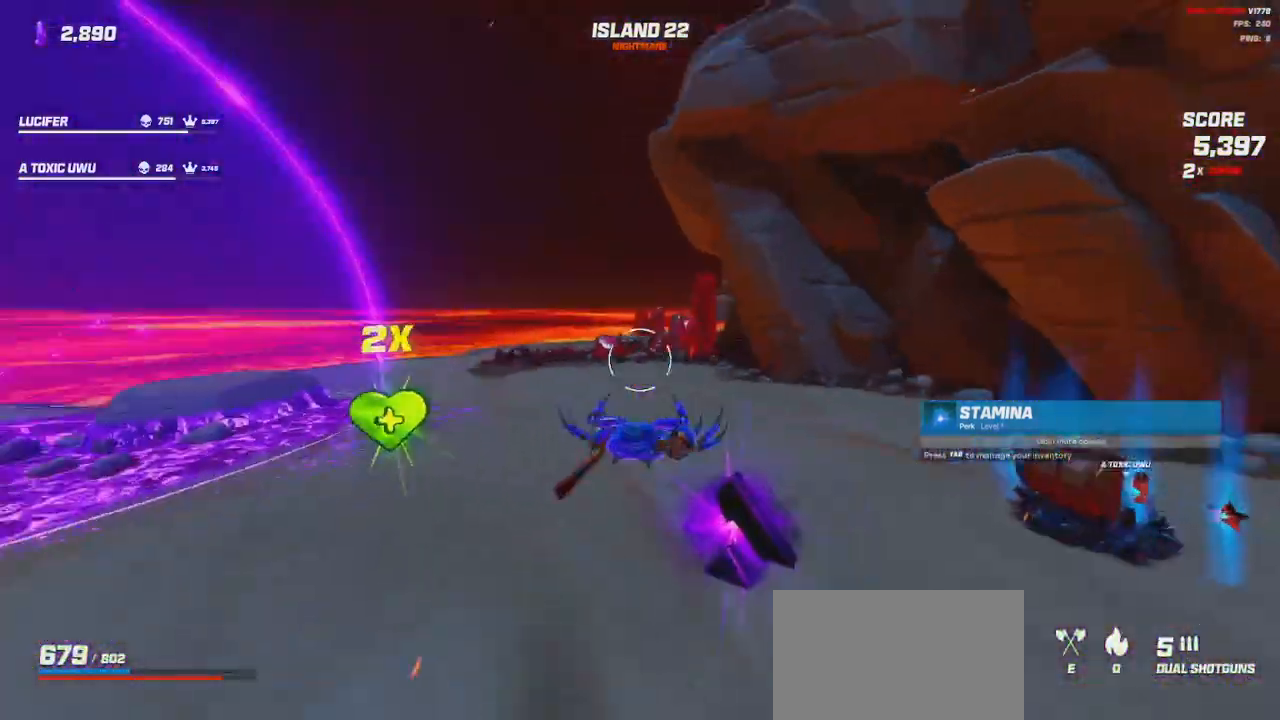
{"keys": ["s"], "mouse": [], "events": [[17, "shift", "up"], [167, "s", "down"], [267, "d", "up"]]}
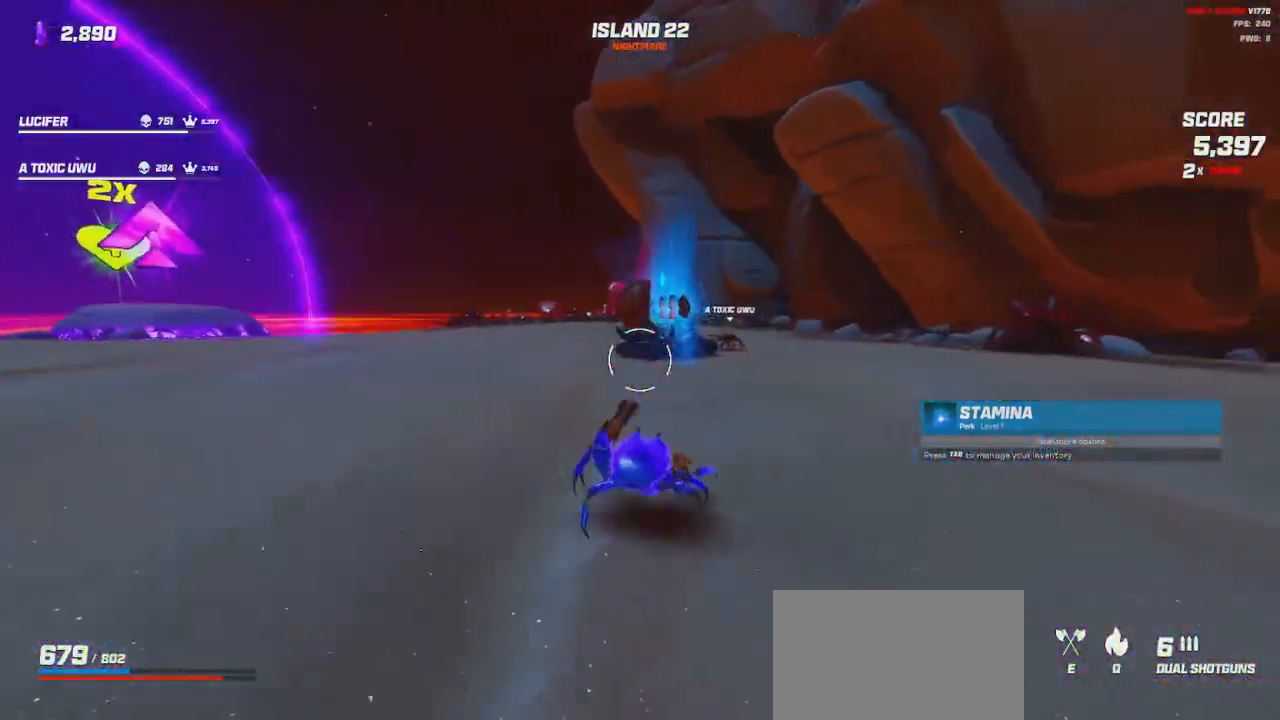
{"keys": ["a", "s"], "mouse": [], "events": [[17, "space", "down"], [50, "a", "down"], [133, "space", "up"], [333, "space", "down"], [450, "space", "up"]]}
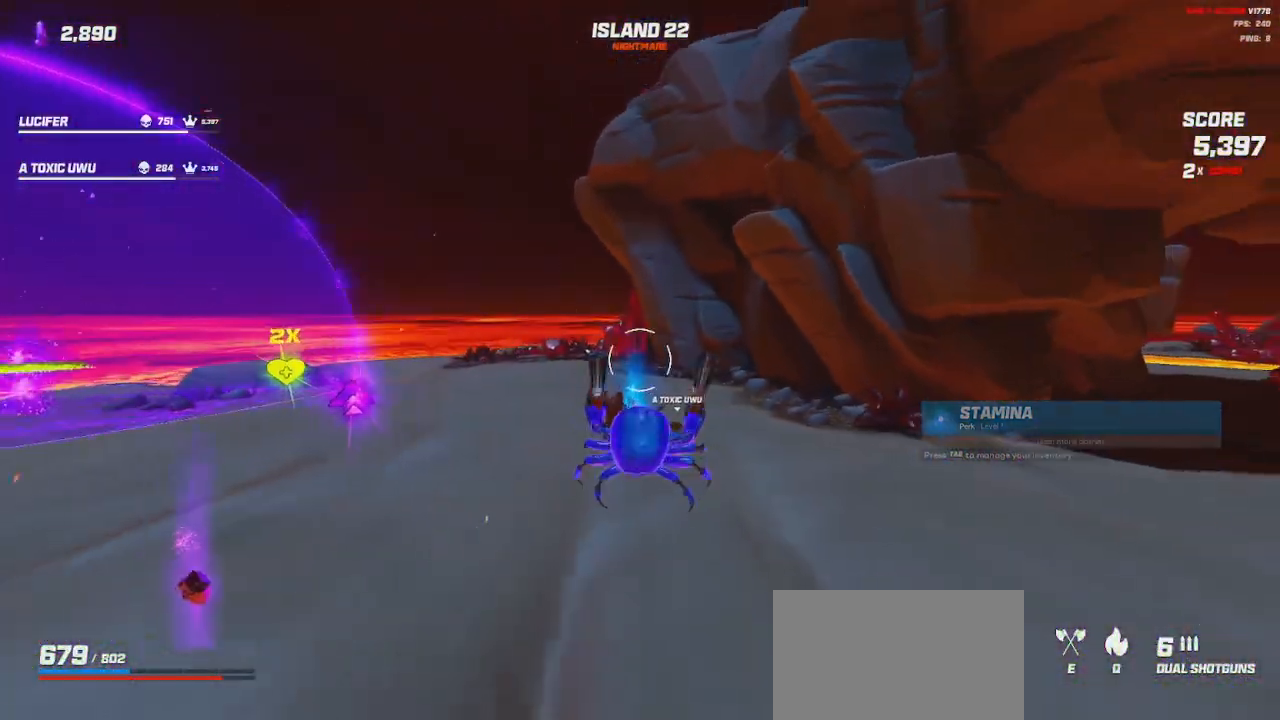
{"keys": ["a", "s"], "mouse": [], "events": []}
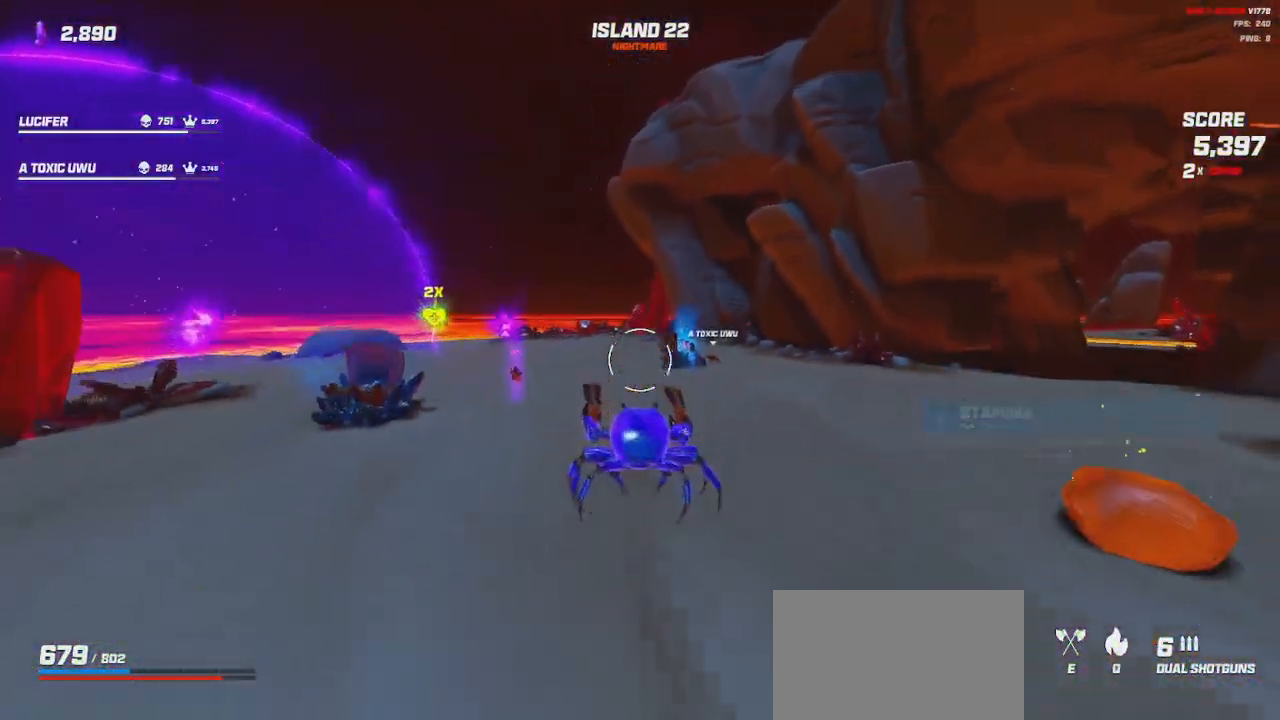
{"keys": [], "mouse": [], "events": [[233, "space", "down"], [350, "s", "up"], [350, "space", "up"], [417, "a", "up"]]}
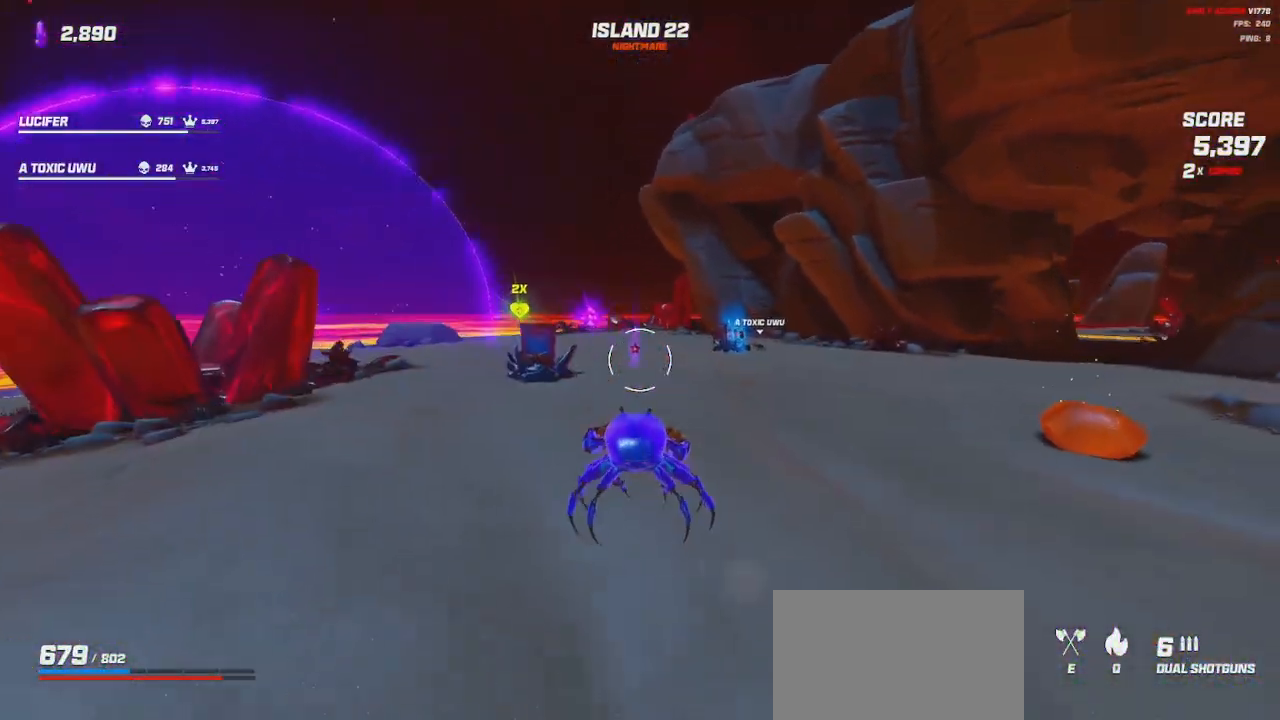
{"keys": ["d", "space", "w"], "mouse": [], "events": [[133, "d", "down"], [133, "w", "down"], [433, "space", "down"]]}
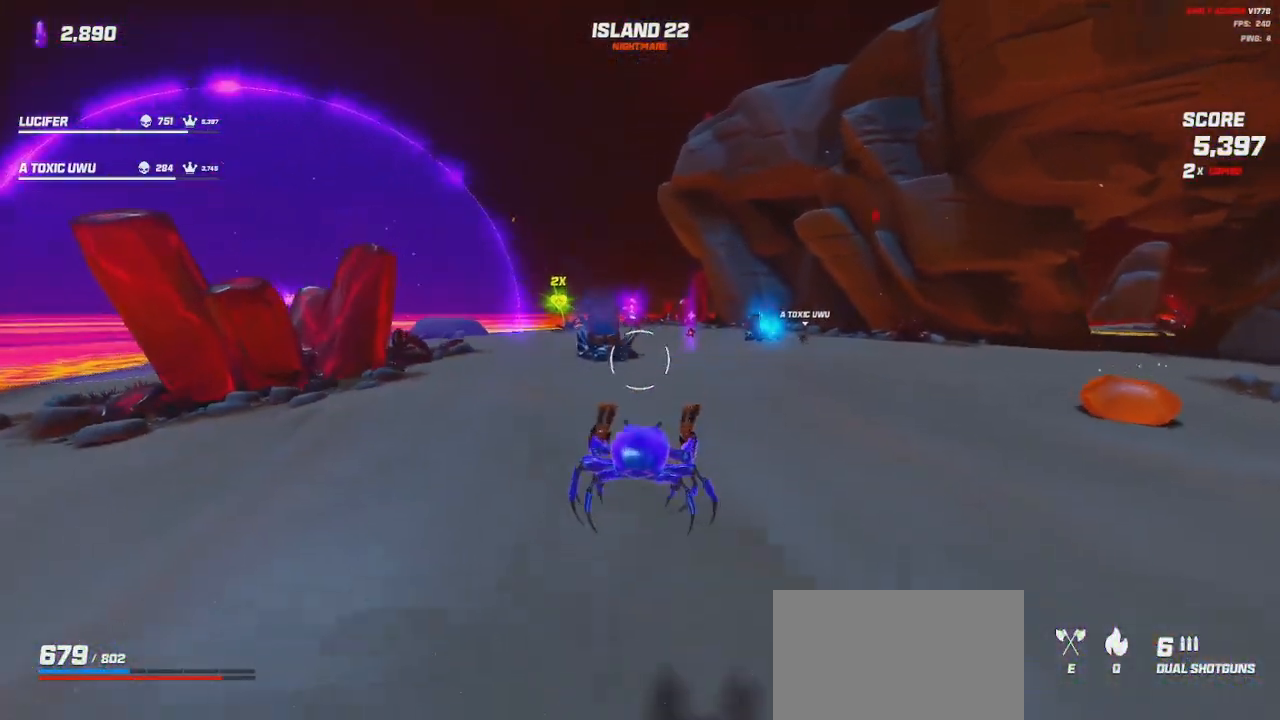
{"keys": ["d"], "mouse": [], "events": [[133, "space", "up"], [217, "w", "up"]]}
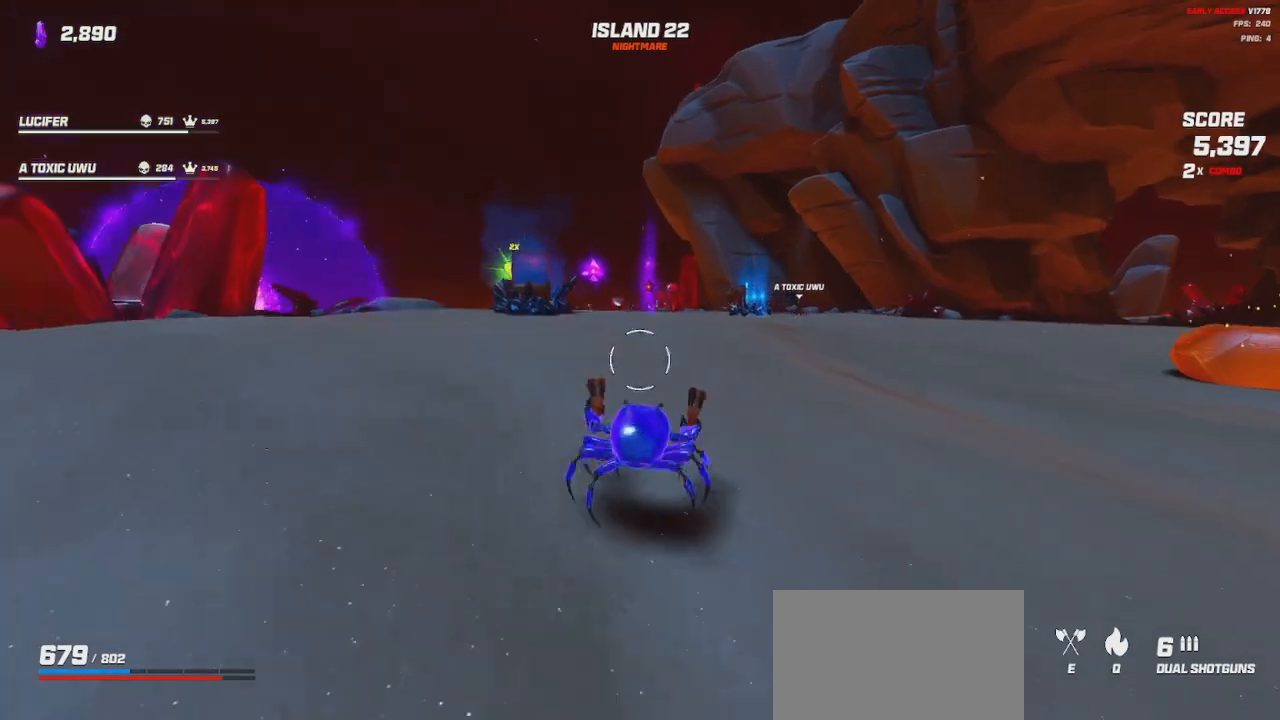
{"keys": [], "mouse": [], "events": [[83, "space", "down"], [233, "space", "up"], [417, "d", "up"]]}
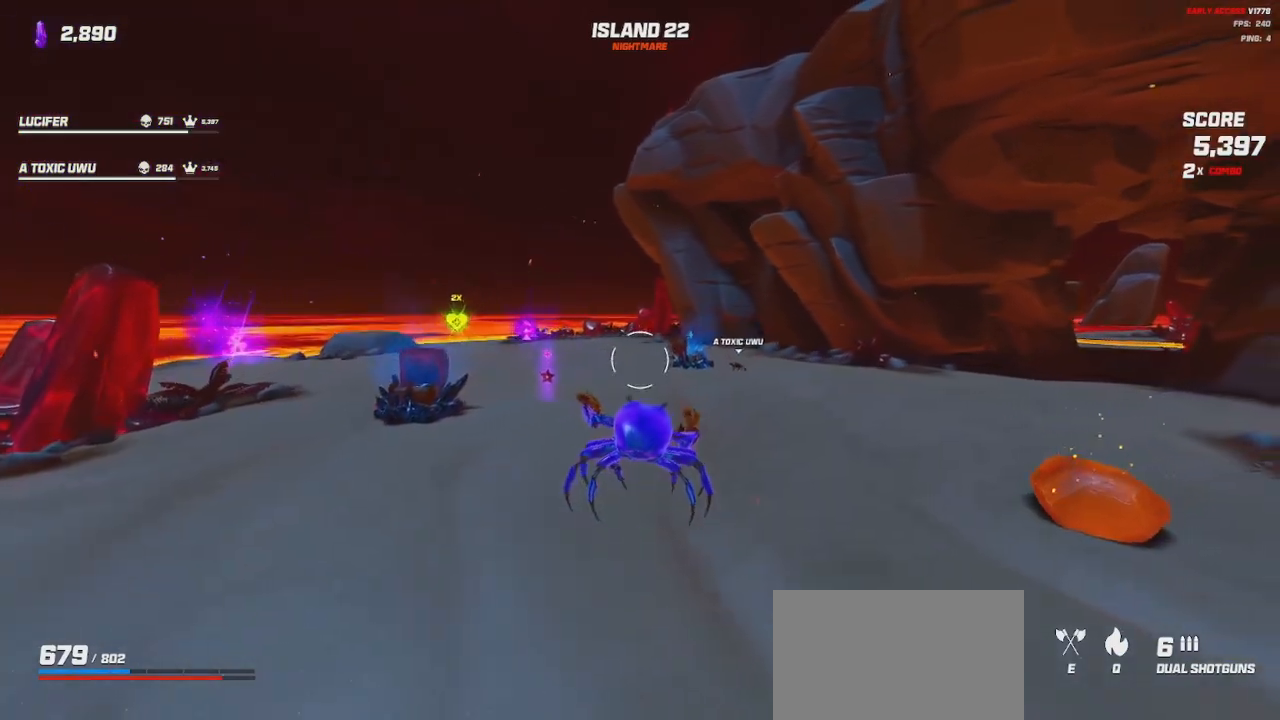
{"keys": [], "mouse": [], "events": []}
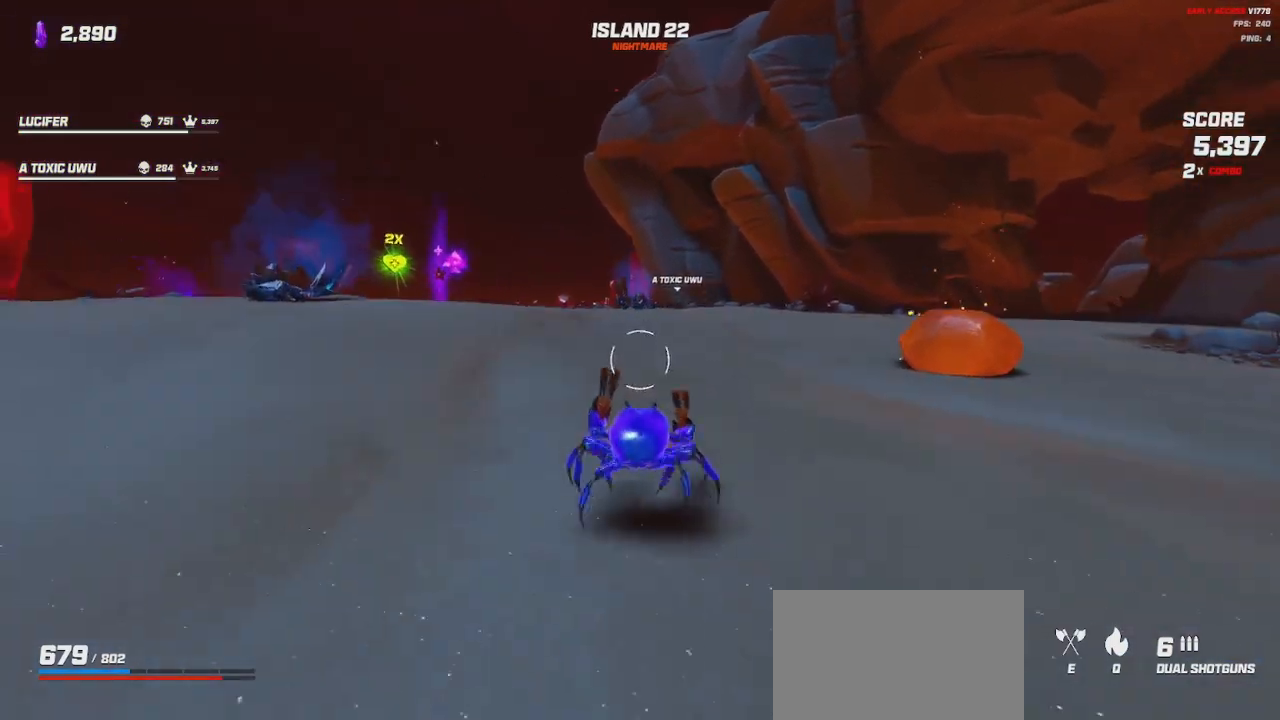
{"keys": ["w"], "mouse": [], "events": [[67, "d", "down"], [133, "w", "down"], [400, "d", "up"]]}